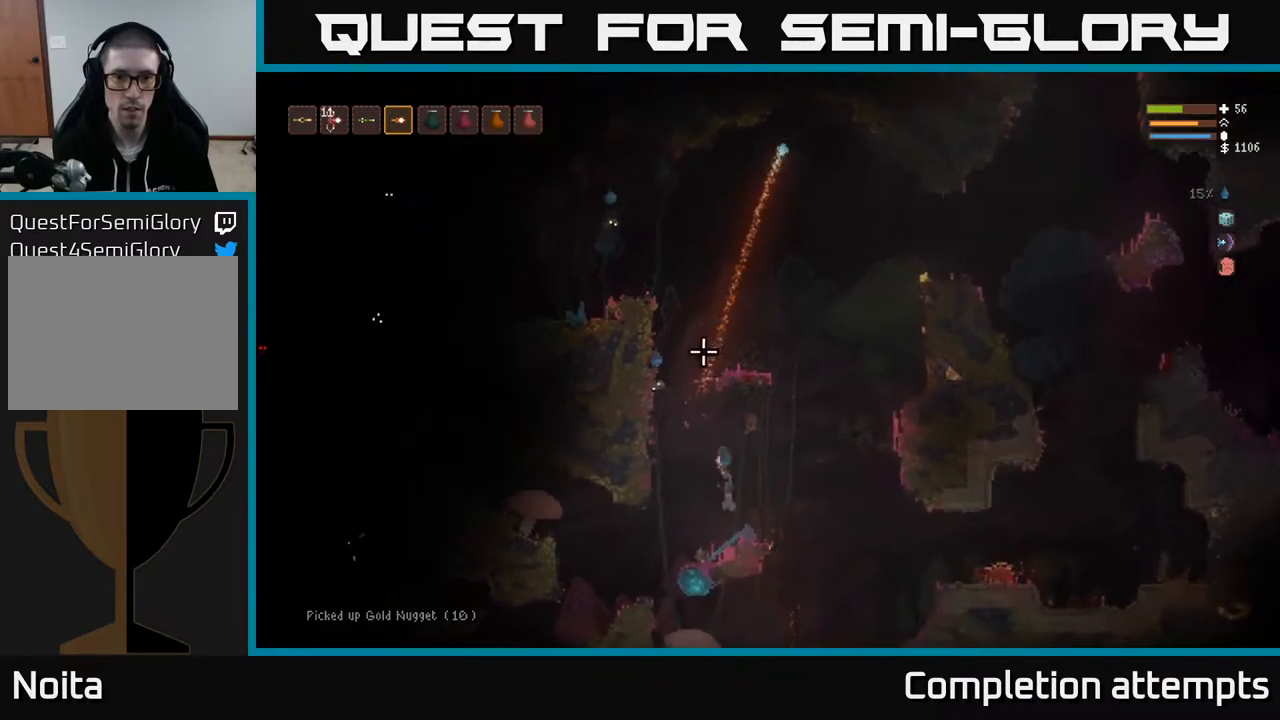
Gameplay with a controller (Xbox layout); each line is a JSON object with the inputs held at the frame after it. "events" lists button and stick changes between this image and that frame as [ms after this image, input, new state], when the widget could be followed in between.
{"buttons": ["L2", "R2"], "left_stick": "right", "right_stick": "down-right", "events": [[17, "L2", "down"], [33, "R2", "down"], [67, "right_stick", "up-left"], [133, "L2", "up"], [133, "R2", "up"], [367, "right_stick", "right"], [417, "right_stick", "down-right"], [433, "L2", "down"], [450, "R2", "down"]]}
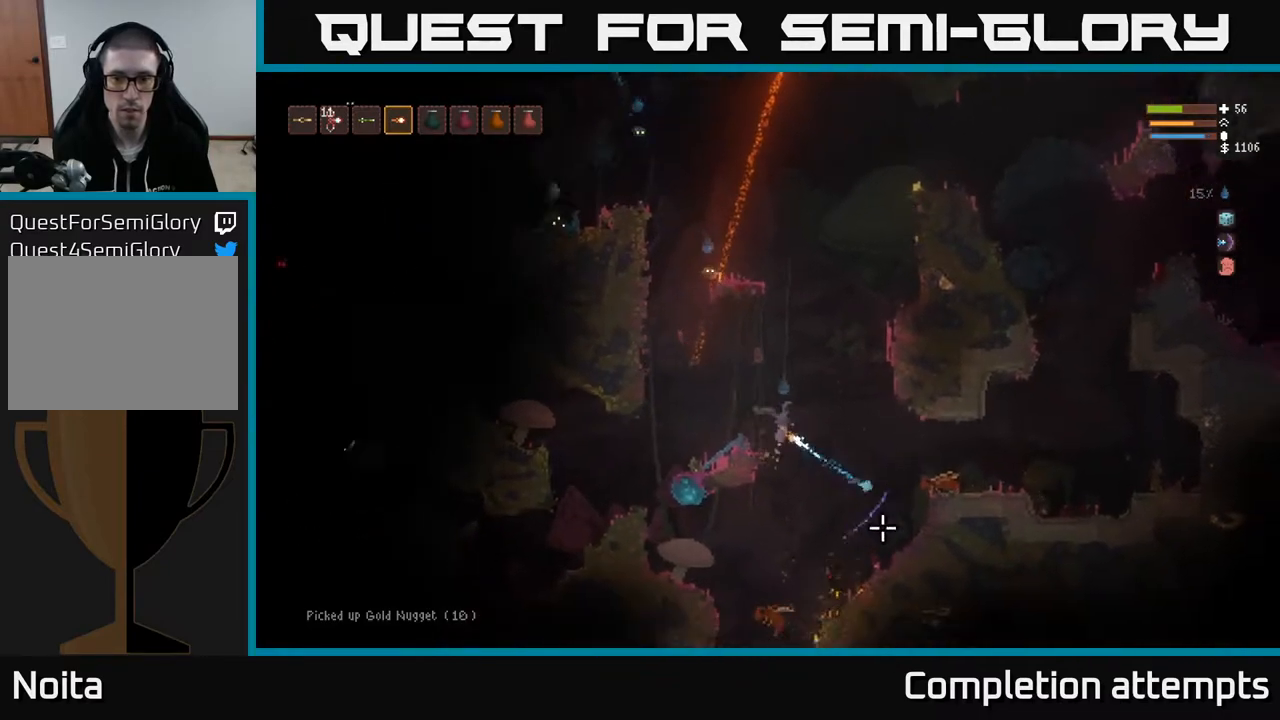
{"buttons": ["R2"], "left_stick": "right", "right_stick": "down", "events": [[317, "L2", "up"], [383, "L2", "down"], [417, "right_stick", "down"], [500, "L2", "up"]]}
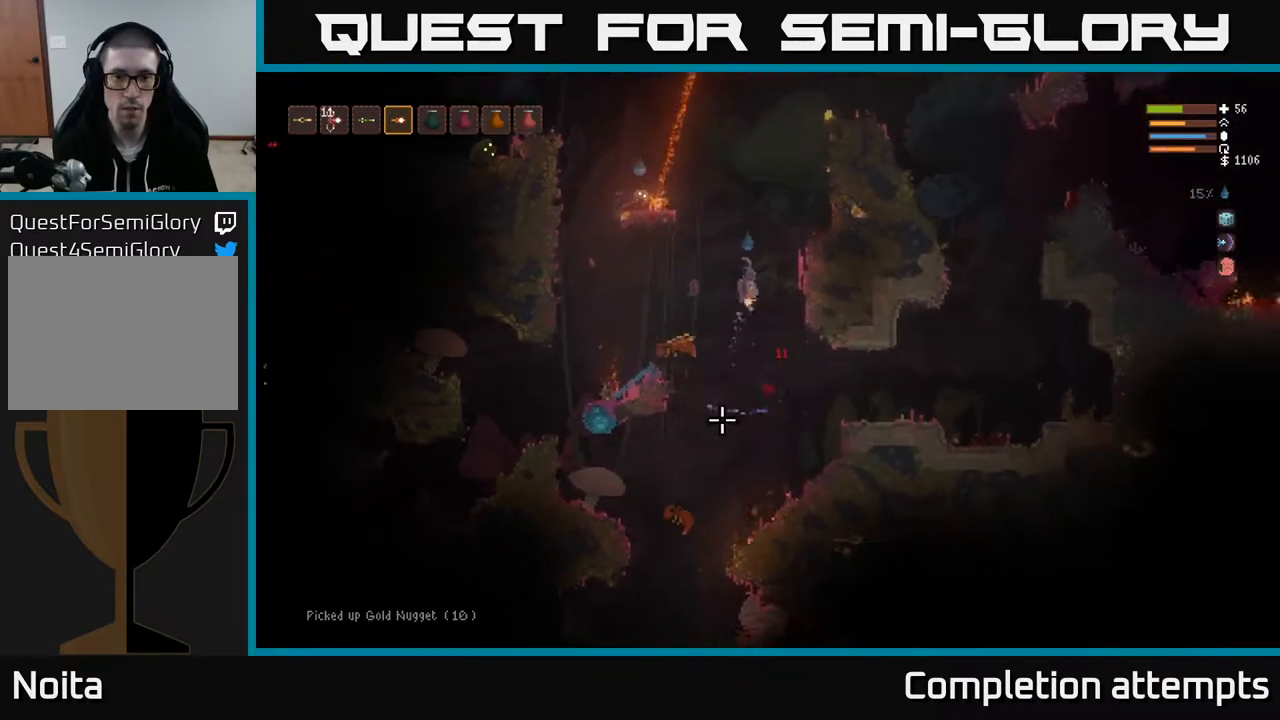
{"buttons": ["R2"], "left_stick": "center", "right_stick": "down-left", "events": [[33, "R2", "up"], [83, "right_stick", "down-left"], [150, "R2", "down"], [267, "left_stick", "left"], [417, "left_stick", "center"]]}
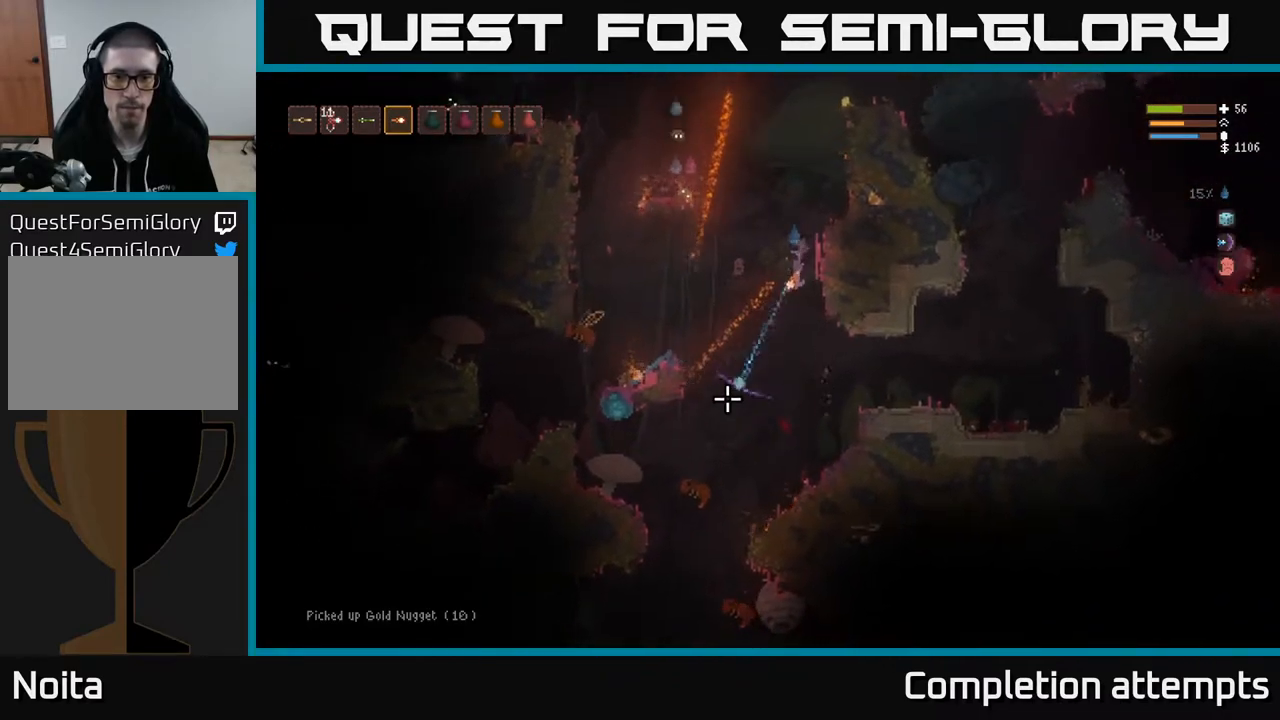
{"buttons": ["L2", "R2"], "left_stick": "right", "right_stick": "down-left", "events": [[67, "left_stick", "right"], [417, "L2", "down"]]}
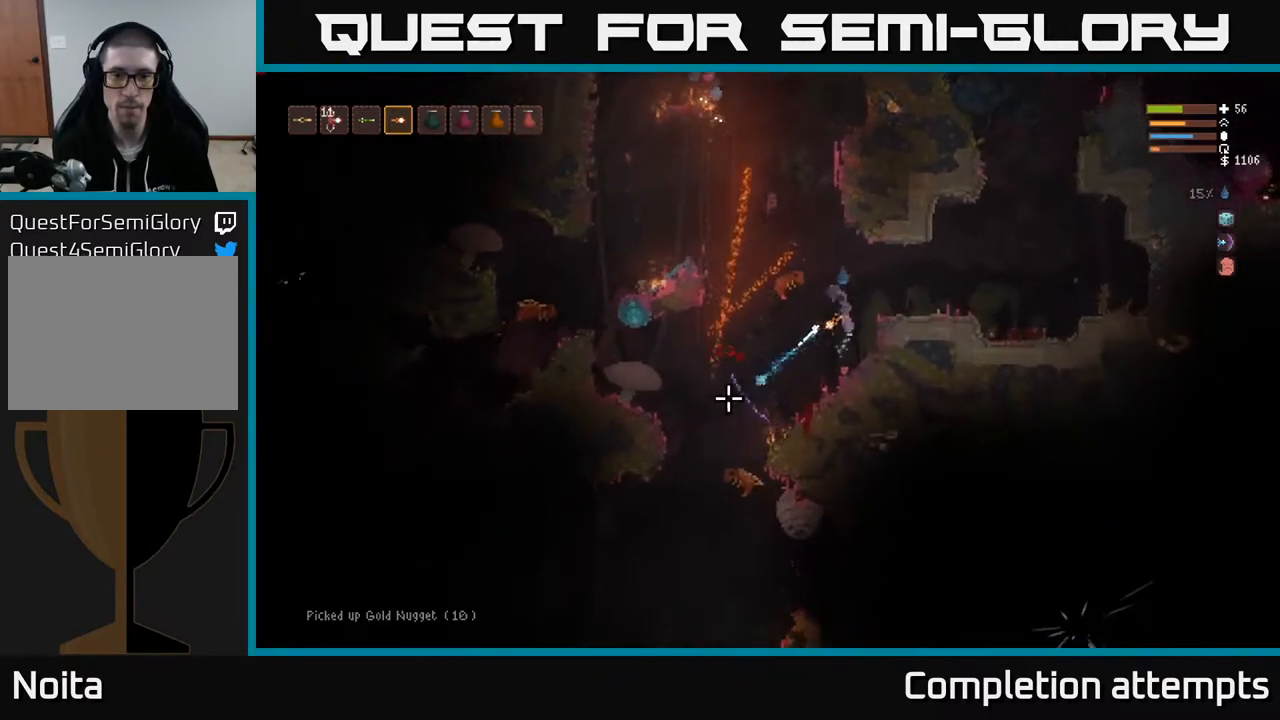
{"buttons": ["L2"], "left_stick": "right", "right_stick": "down-left", "events": [[83, "R2", "up"]]}
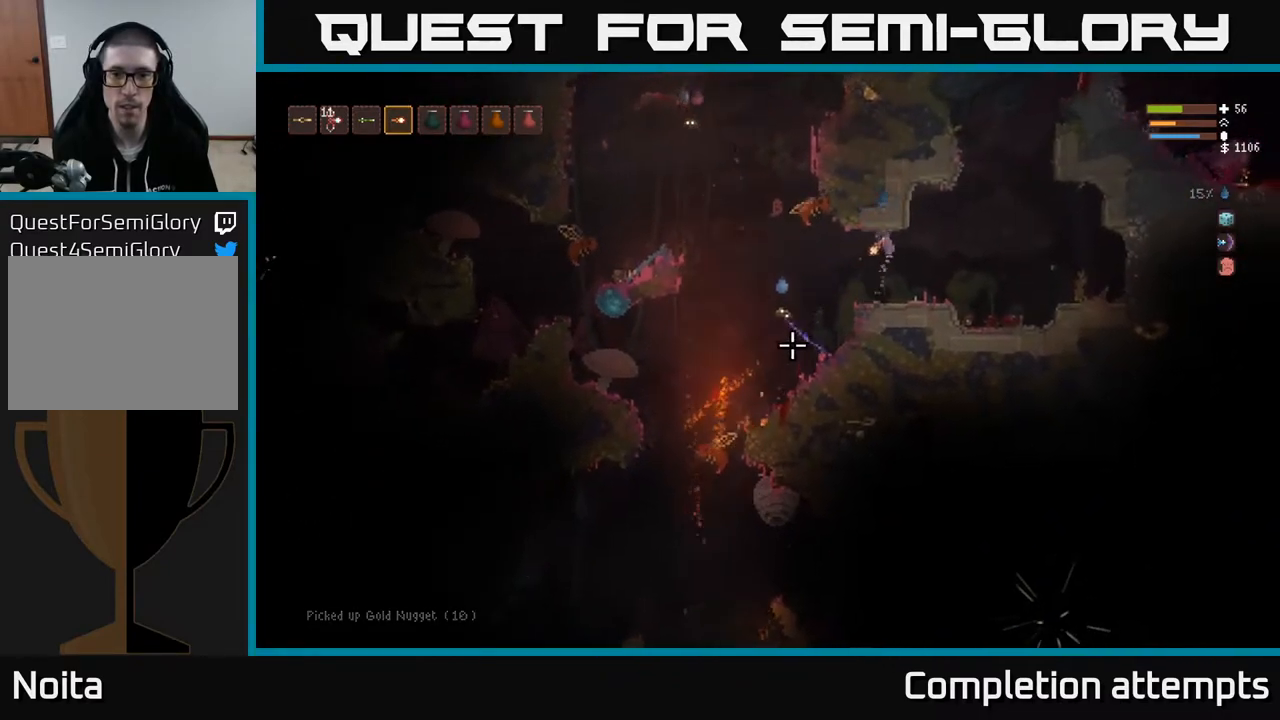
{"buttons": ["L2", "R2"], "left_stick": "right", "right_stick": "left", "events": [[17, "L2", "up"], [83, "right_stick", "left"], [100, "R2", "down"], [267, "R2", "up"], [350, "R2", "down"], [483, "L2", "down"]]}
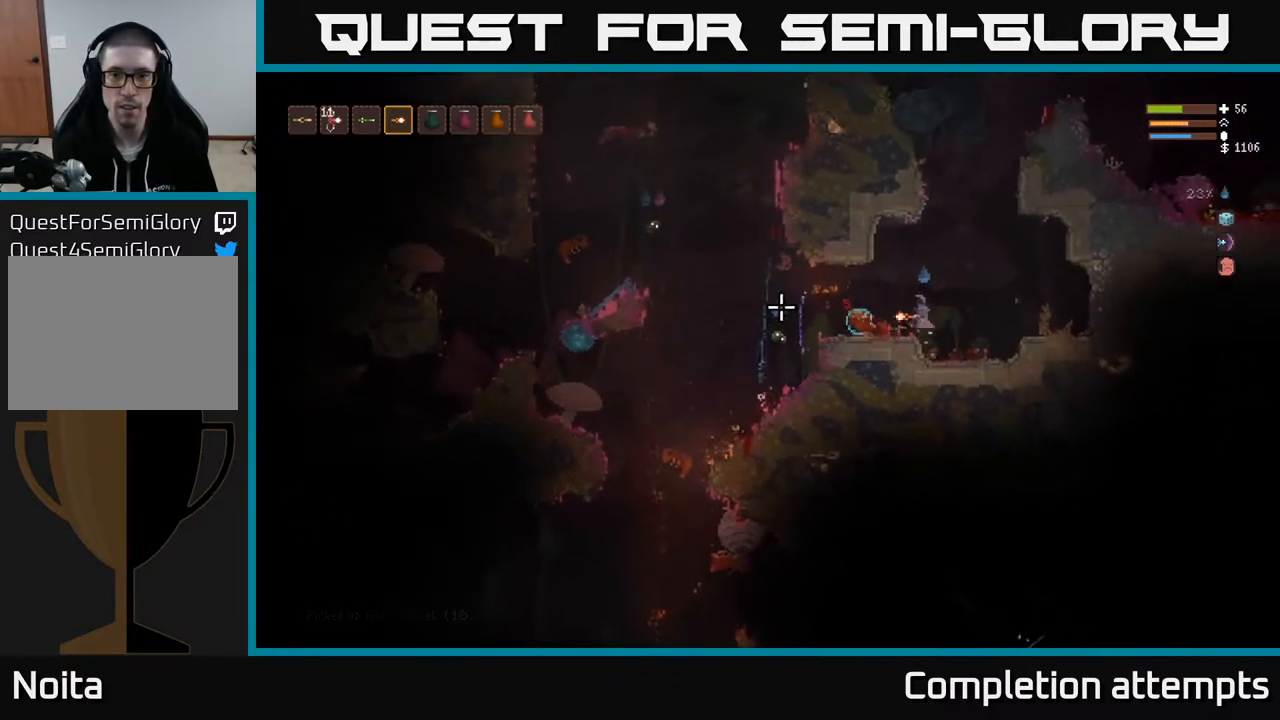
{"buttons": [], "left_stick": "up", "right_stick": "down-left", "events": [[50, "R2", "up"], [183, "R2", "down"], [267, "L2", "up"], [317, "right_stick", "down-left"], [333, "R2", "up"], [483, "left_stick", "up"]]}
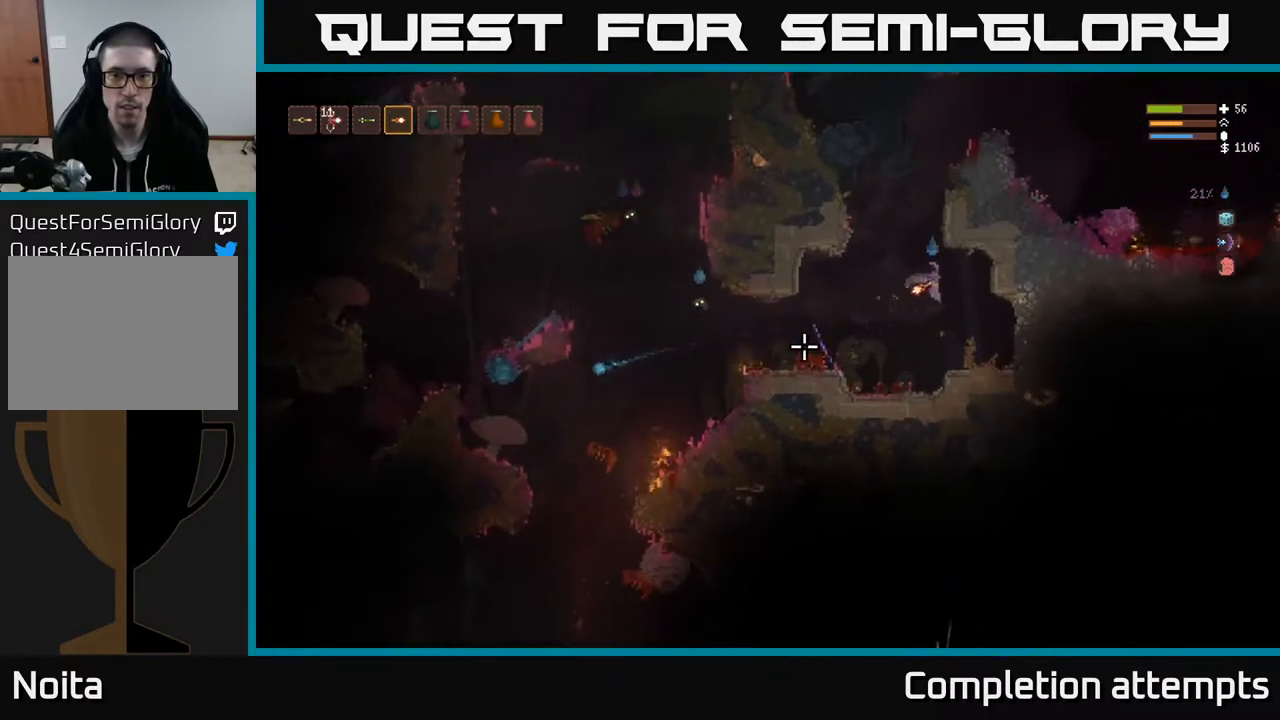
{"buttons": [], "left_stick": "center", "right_stick": "left", "events": [[33, "left_stick", "left"], [33, "right_stick", "left"], [133, "R2", "down"], [267, "R2", "up"], [267, "left_stick", "center"]]}
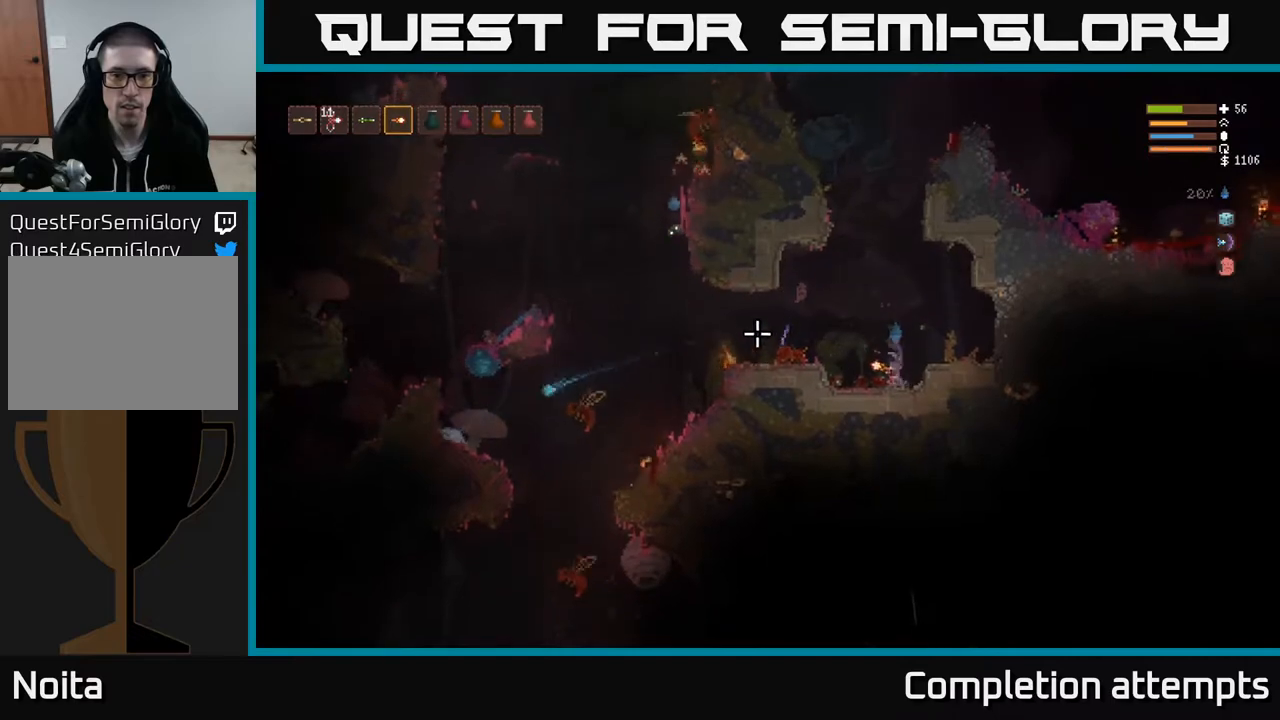
{"buttons": [], "left_stick": "right", "right_stick": "left", "events": [[183, "left_stick", "left"], [217, "L2", "down"], [367, "R2", "down"], [367, "left_stick", "center"], [417, "left_stick", "right"], [433, "L2", "up"], [467, "R2", "up"]]}
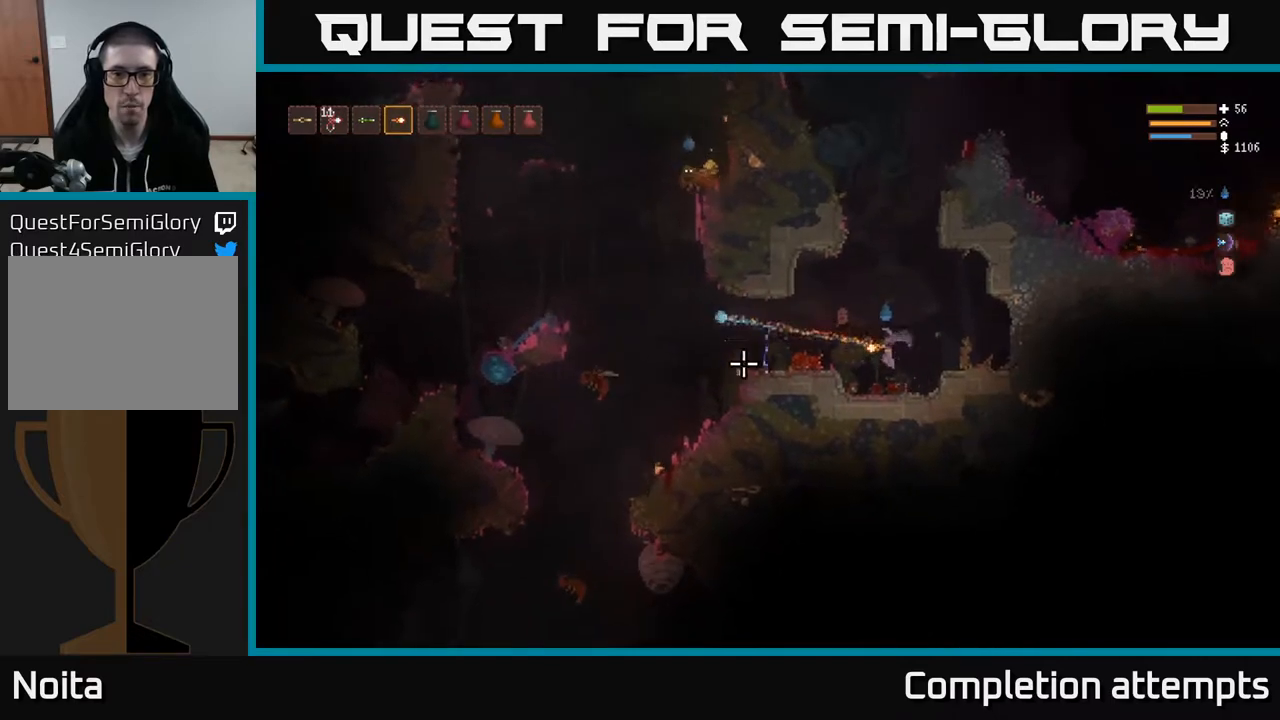
{"buttons": [], "left_stick": "right", "right_stick": "left", "events": [[50, "left_stick", "center"], [167, "R2", "down"], [200, "L2", "down"], [267, "left_stick", "right"], [283, "R2", "up"], [367, "L2", "up"]]}
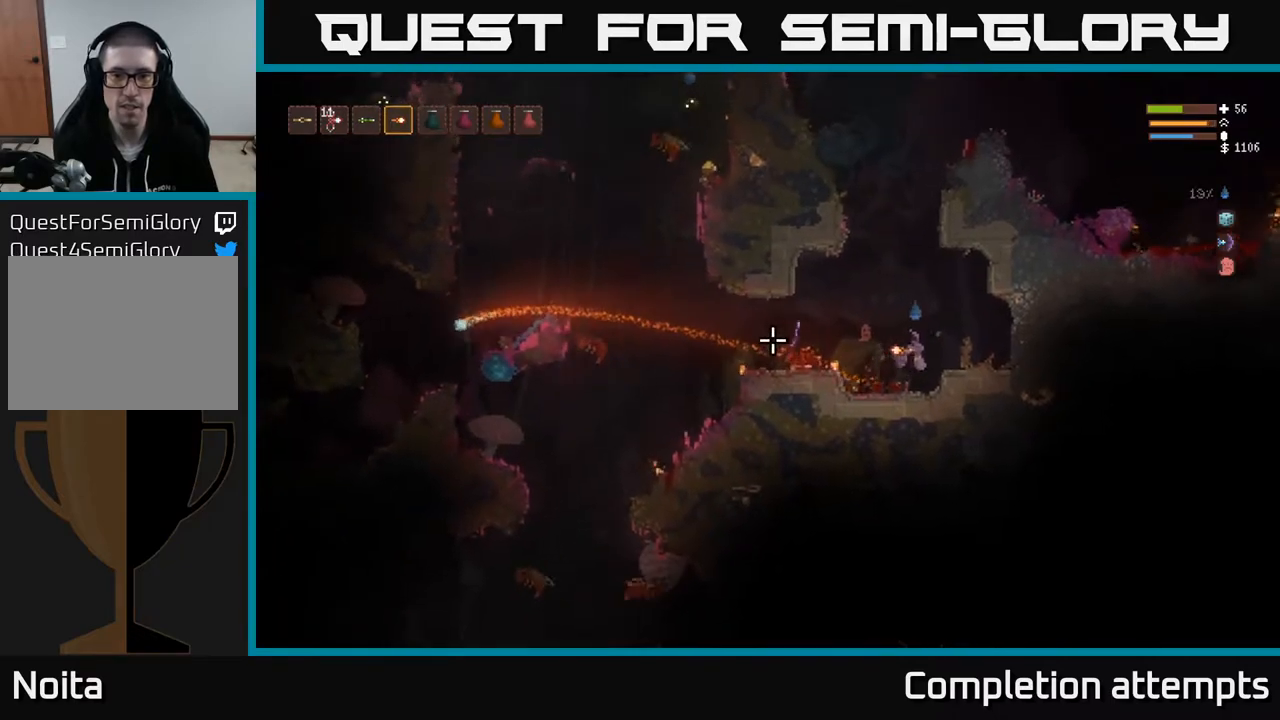
{"buttons": [], "left_stick": "left", "right_stick": "left", "events": [[100, "L2", "down"], [117, "left_stick", "center"], [167, "left_stick", "left"], [467, "L2", "up"]]}
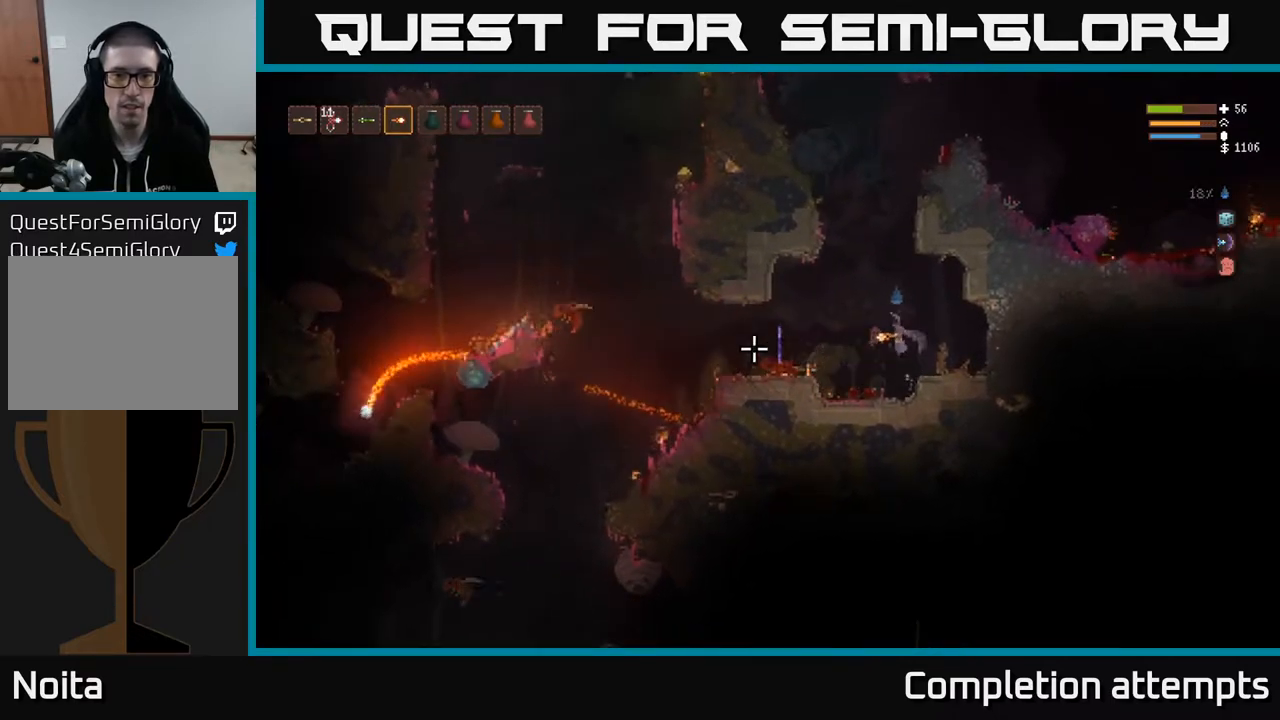
{"buttons": [], "left_stick": "right", "right_stick": "left", "events": [[333, "left_stick", "center"], [350, "R2", "down"], [467, "R2", "up"], [467, "left_stick", "right"]]}
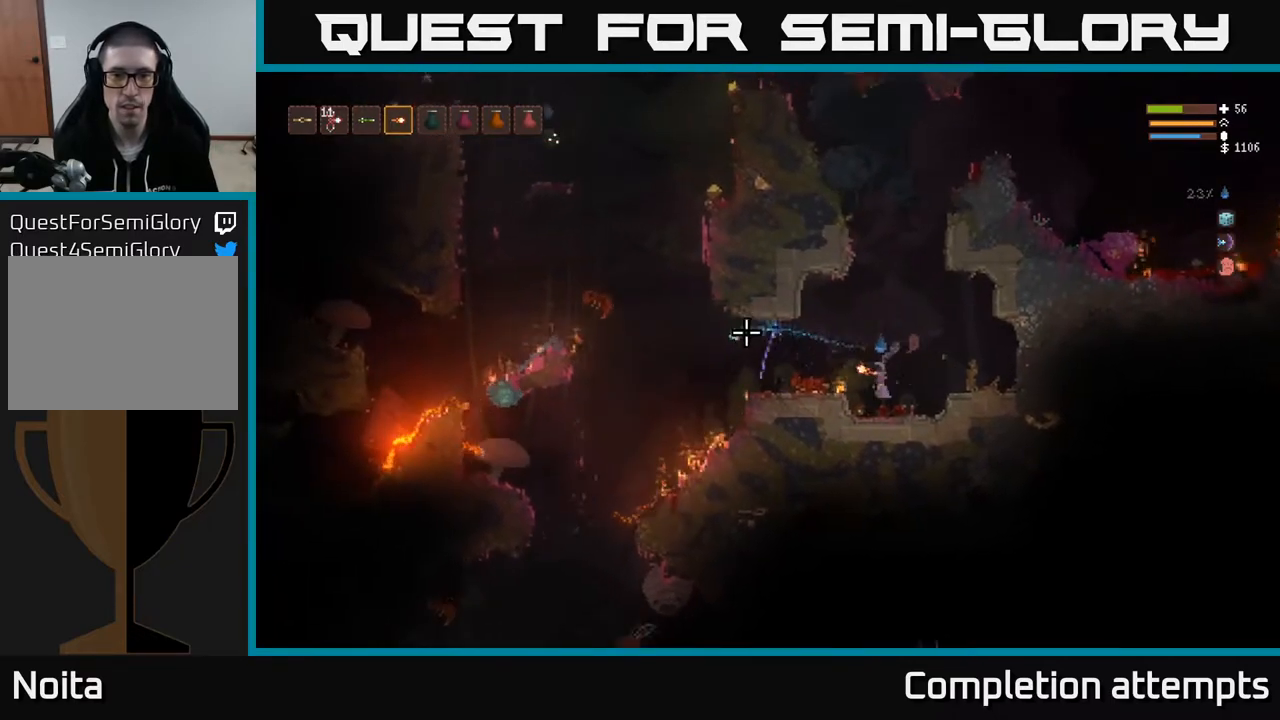
{"buttons": ["L2"], "left_stick": "right", "right_stick": "left", "events": [[117, "left_stick", "center"], [500, "L2", "down"], [500, "left_stick", "right"]]}
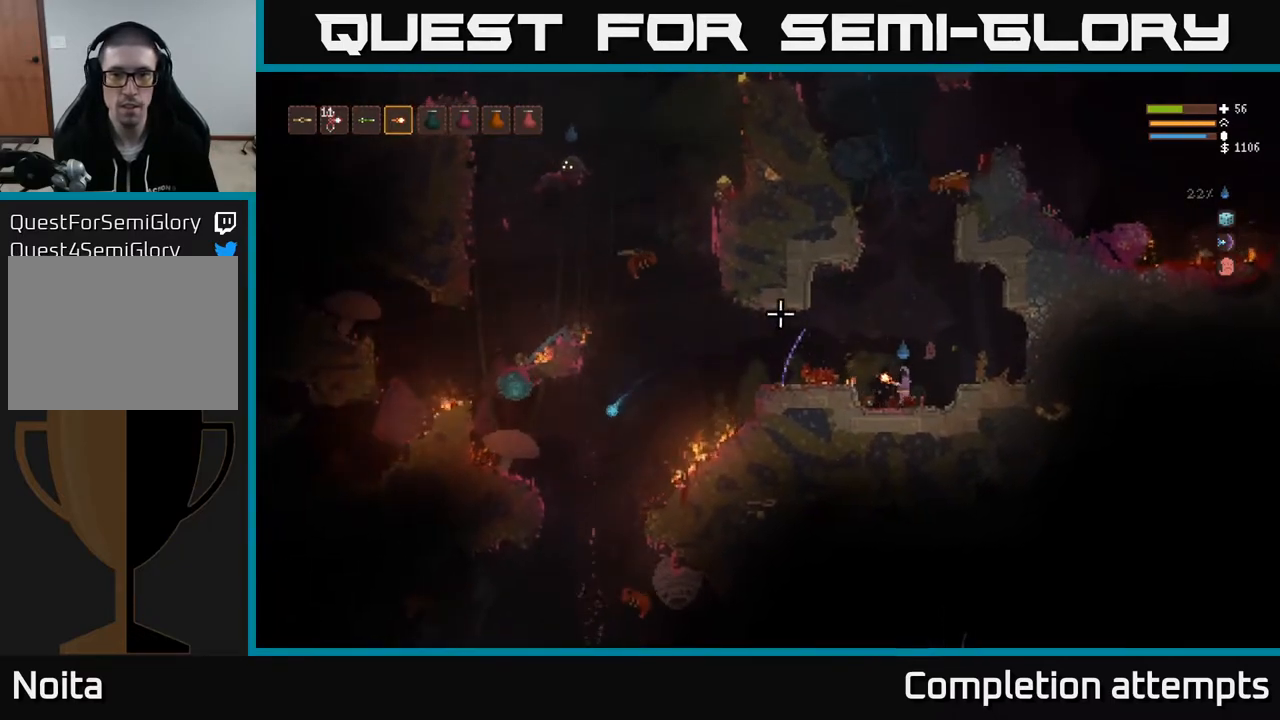
{"buttons": ["R2"], "left_stick": "right", "right_stick": "up", "events": [[33, "right_stick", "up"], [133, "R2", "down"], [167, "left_stick", "left"], [267, "L2", "up"], [333, "left_stick", "center"], [500, "left_stick", "right"]]}
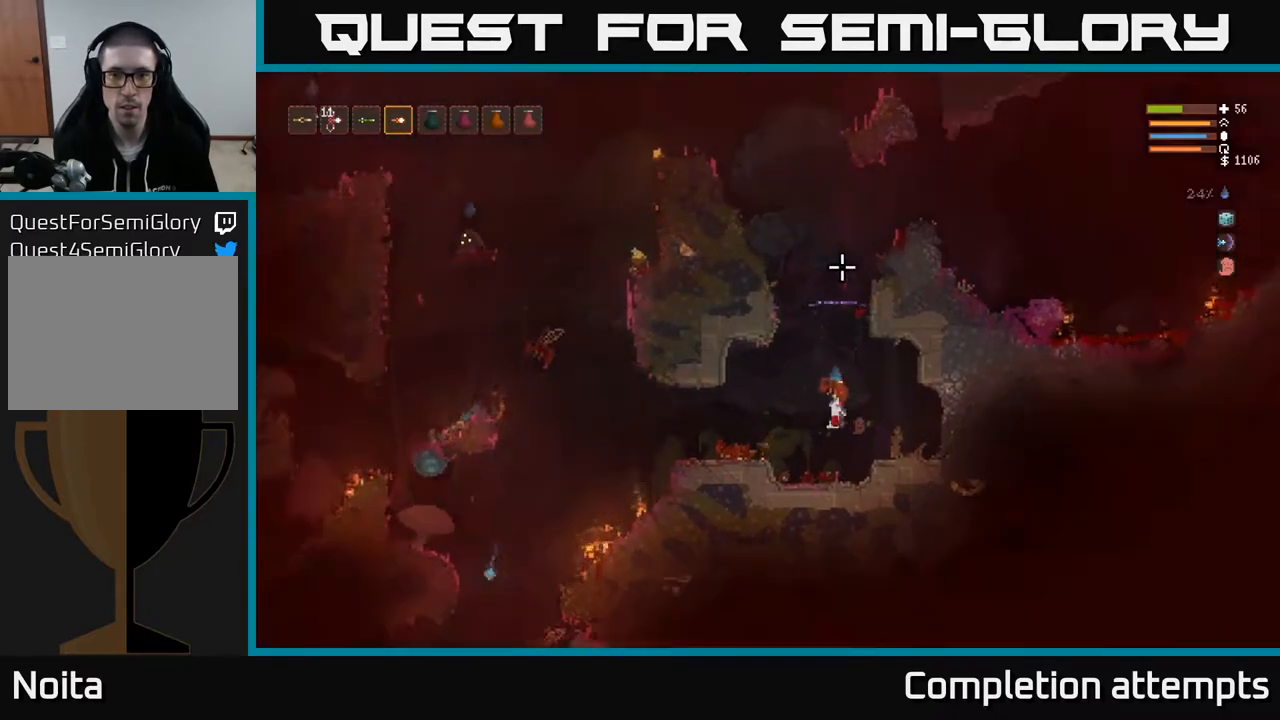
{"buttons": [], "left_stick": "center", "right_stick": "right", "events": [[50, "L2", "down"], [217, "right_stick", "down-left"], [250, "R2", "up"], [283, "left_stick", "up"], [400, "L2", "up"], [400, "left_stick", "center"], [467, "right_stick", "right"]]}
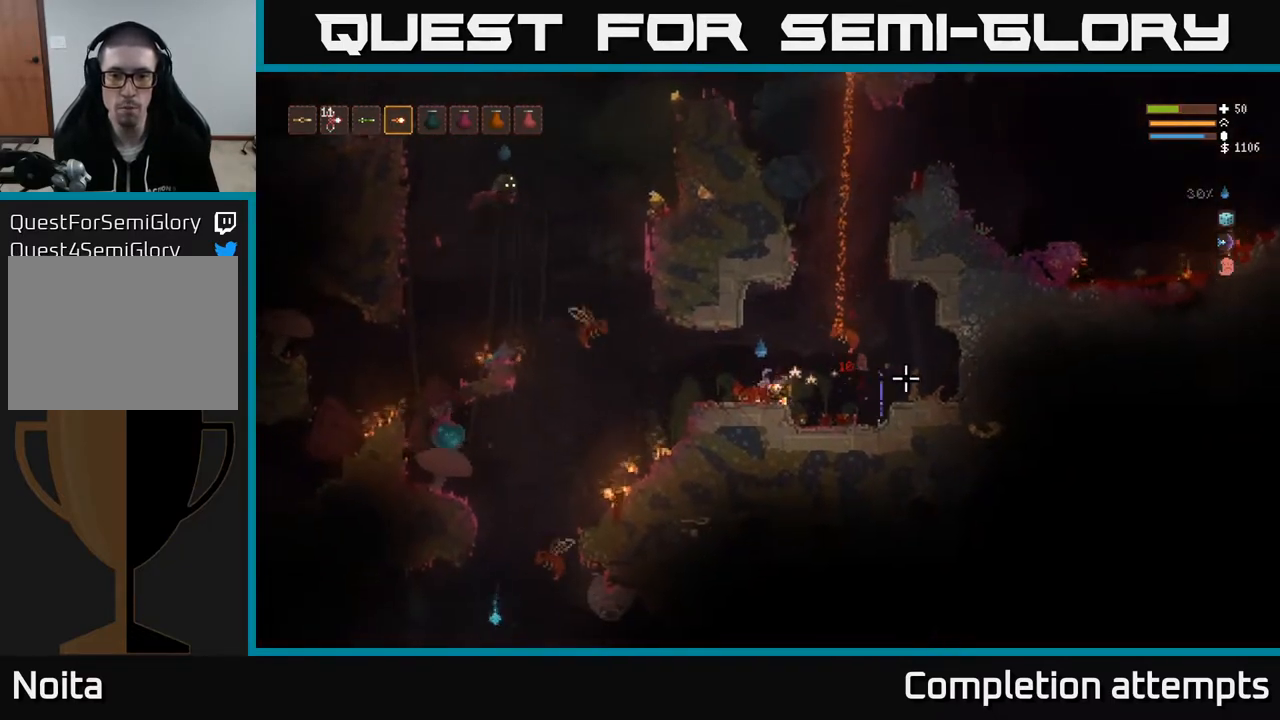
{"buttons": ["L2"], "left_stick": "up-right", "right_stick": "down-right", "events": [[83, "L2", "down"], [100, "left_stick", "right"], [150, "R2", "down"], [333, "R2", "up"], [350, "left_stick", "up-right"], [467, "right_stick", "down-right"]]}
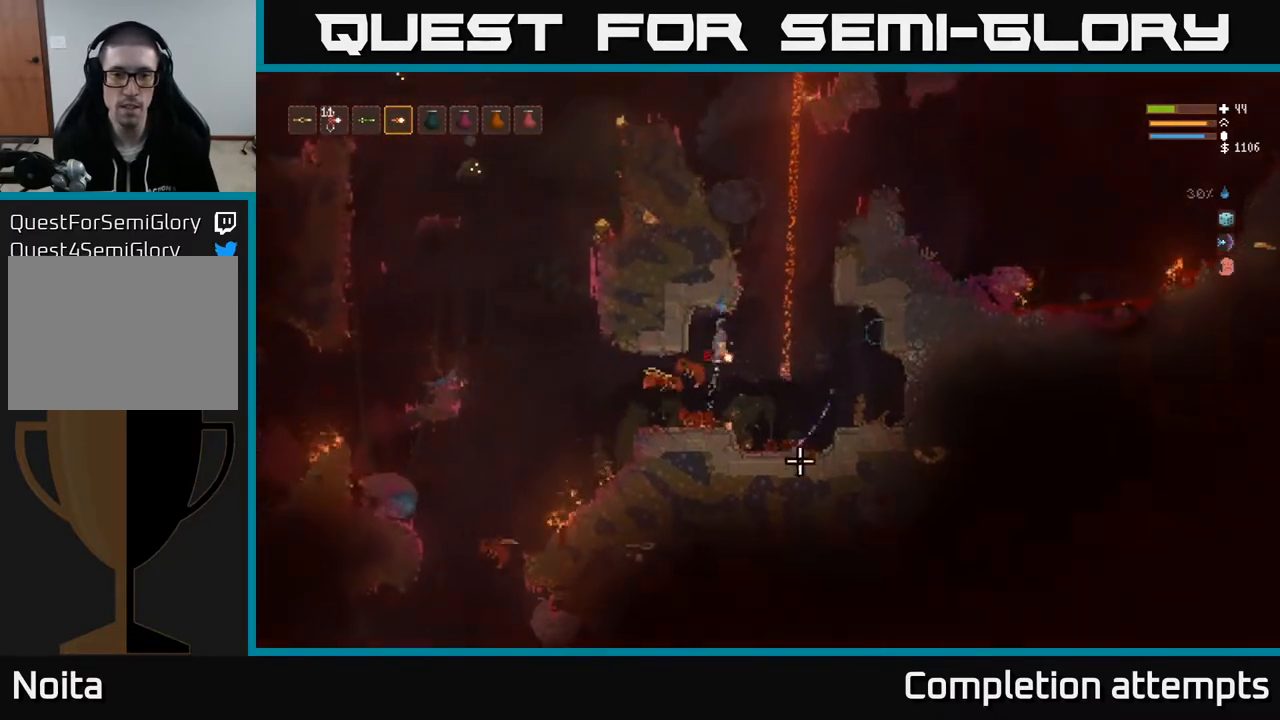
{"buttons": ["L2", "R2"], "left_stick": "up", "right_stick": "down-left", "events": [[33, "right_stick", "down"], [167, "L2", "up"], [167, "R2", "down"], [183, "right_stick", "down-left"], [300, "L2", "down"], [483, "left_stick", "up"]]}
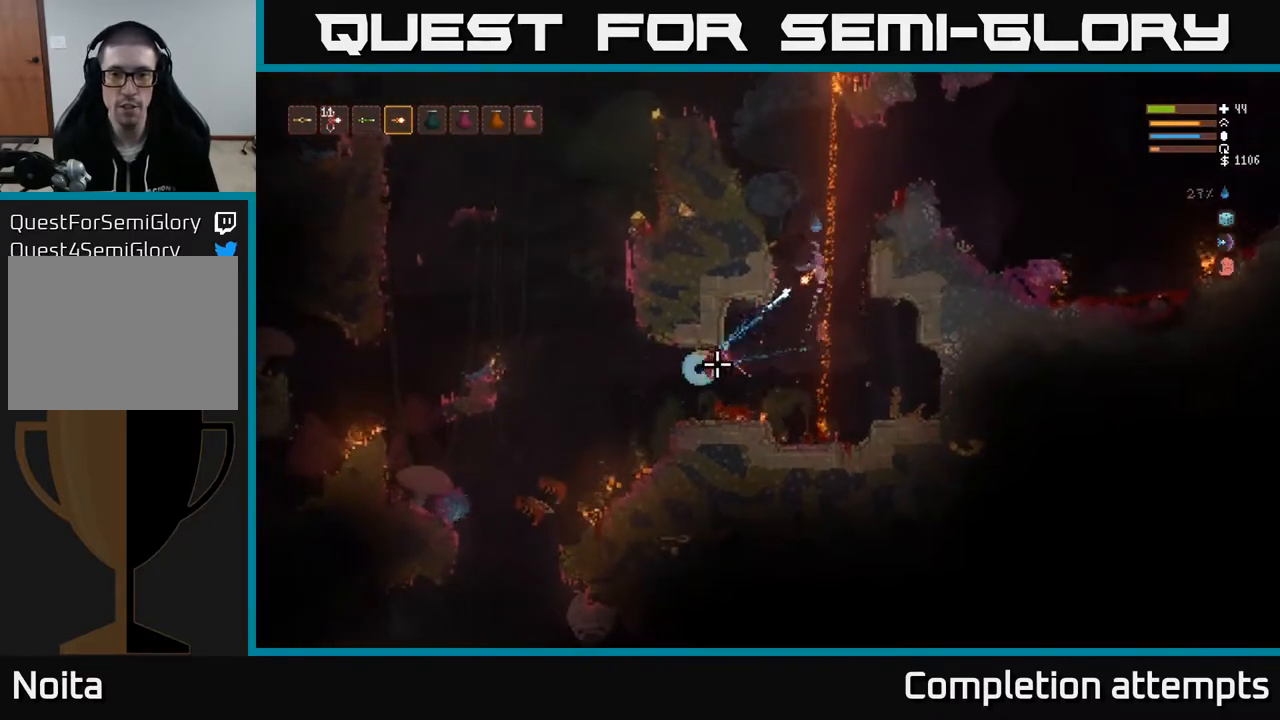
{"buttons": [], "left_stick": "right", "right_stick": "down-left", "events": [[133, "left_stick", "right"], [233, "left_stick", "center"], [317, "left_stick", "right"], [400, "R2", "up"], [450, "L2", "up"]]}
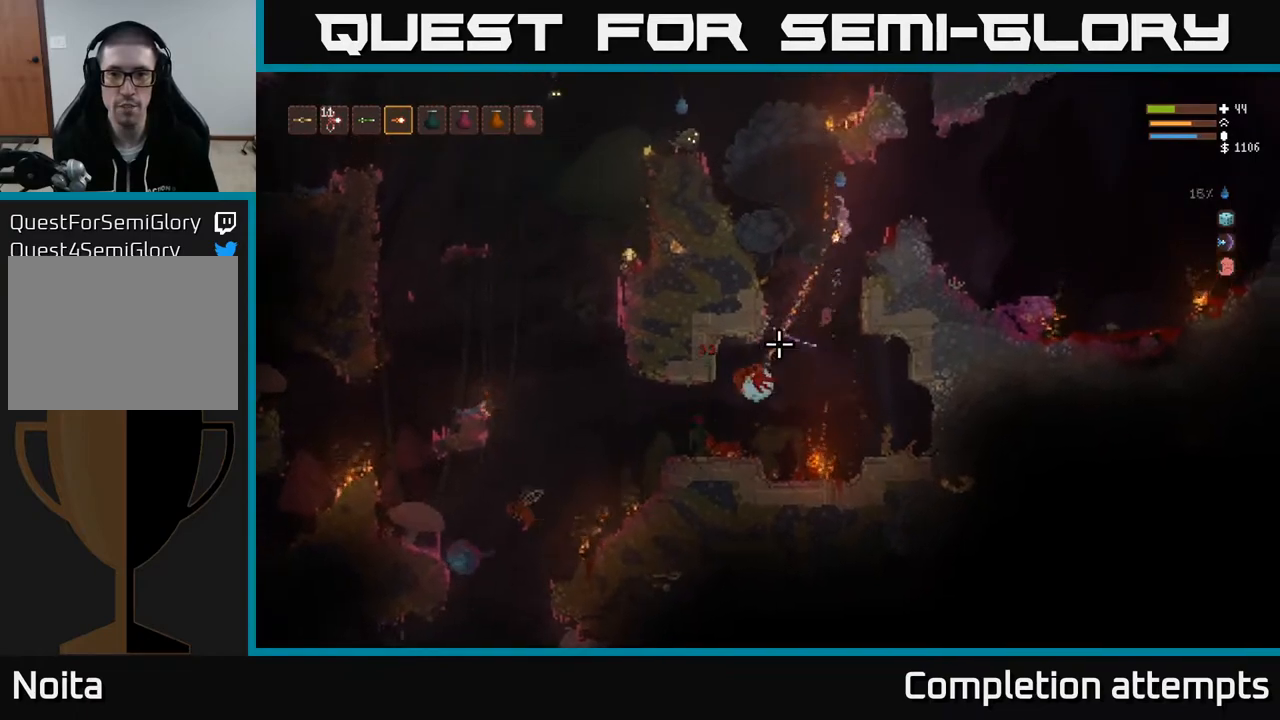
{"buttons": ["R2"], "left_stick": "right", "right_stick": "down-left", "events": [[50, "R2", "down"], [67, "L2", "down"], [267, "L2", "up"]]}
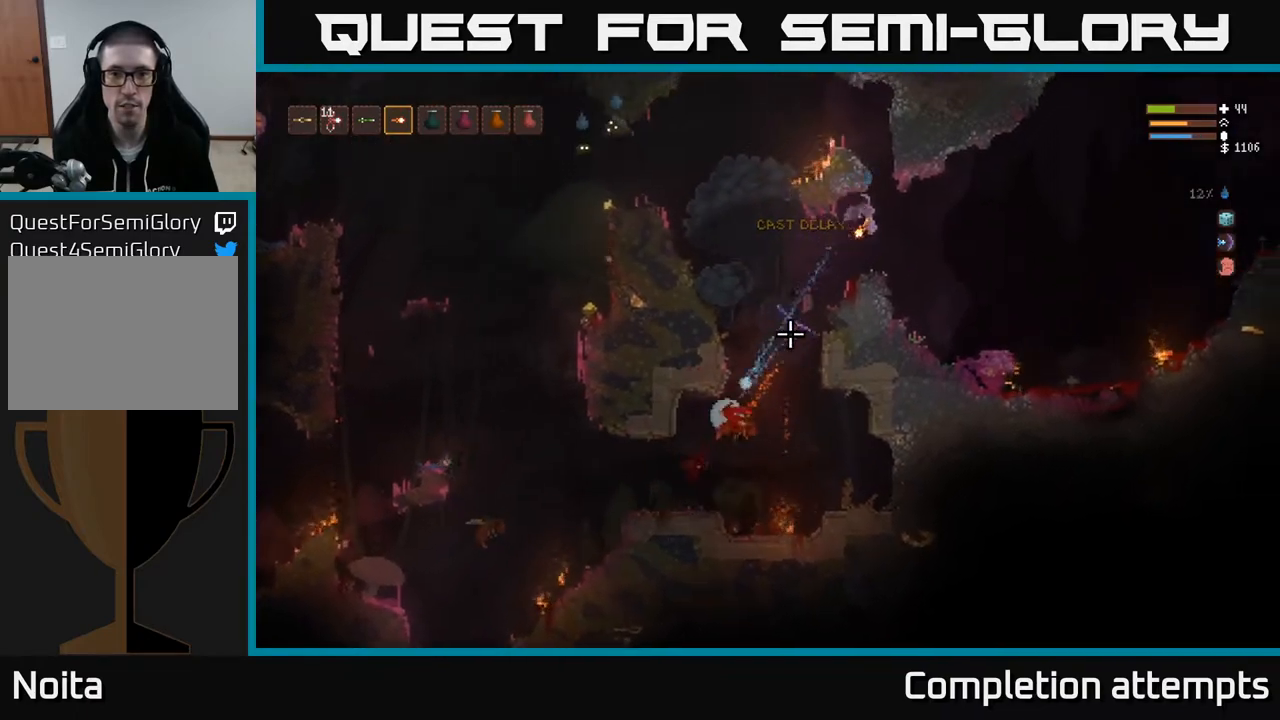
{"buttons": [], "left_stick": "right", "right_stick": "down-left", "events": [[117, "left_stick", "up-right"], [233, "L2", "down"], [233, "R2", "up"], [233, "left_stick", "right"], [417, "L2", "up"]]}
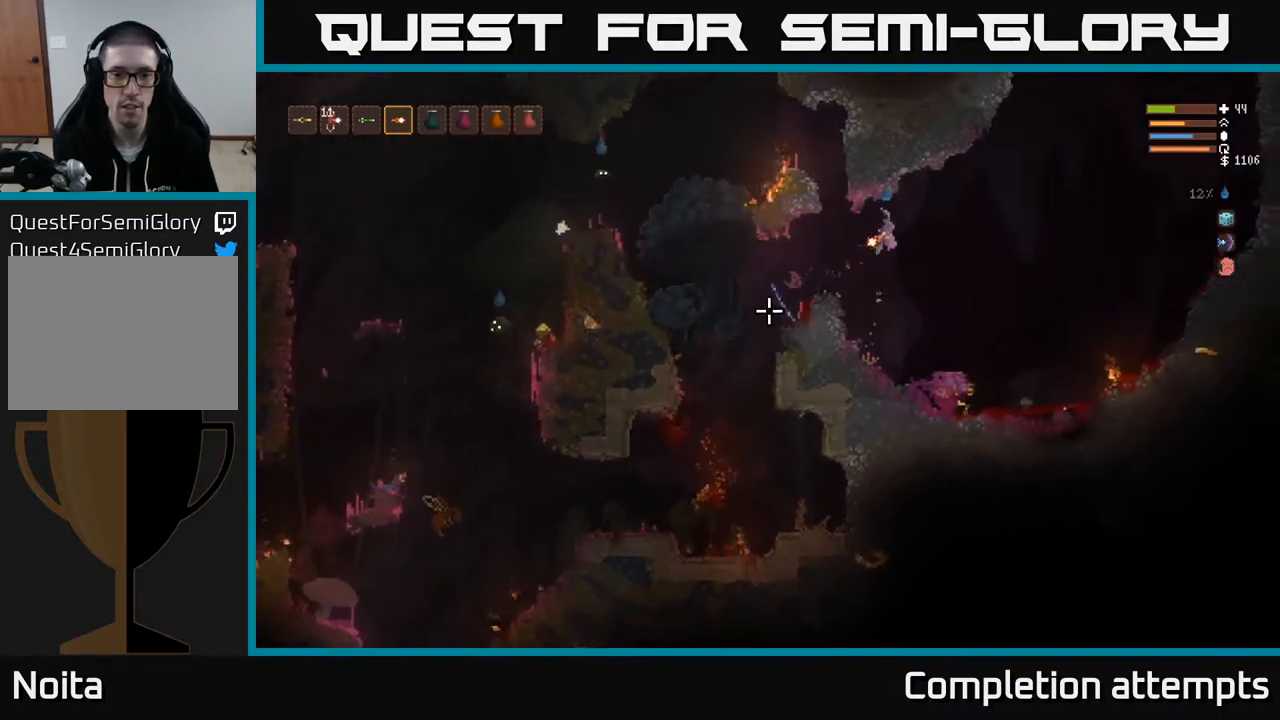
{"buttons": [], "left_stick": "left", "right_stick": "left", "events": [[67, "left_stick", "left"], [267, "right_stick", "left"]]}
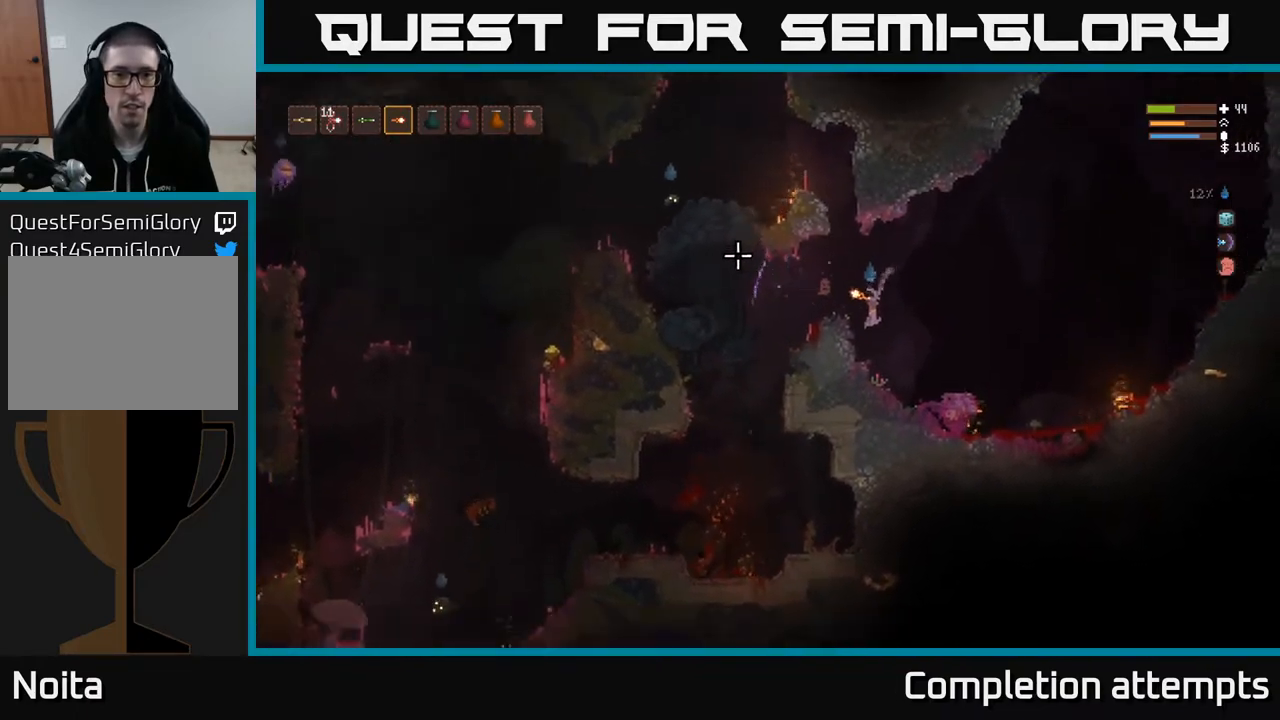
{"buttons": ["L2"], "left_stick": "left", "right_stick": "up-left", "events": [[33, "right_stick", "up-left"], [50, "left_stick", "center"], [483, "L2", "down"], [500, "left_stick", "left"]]}
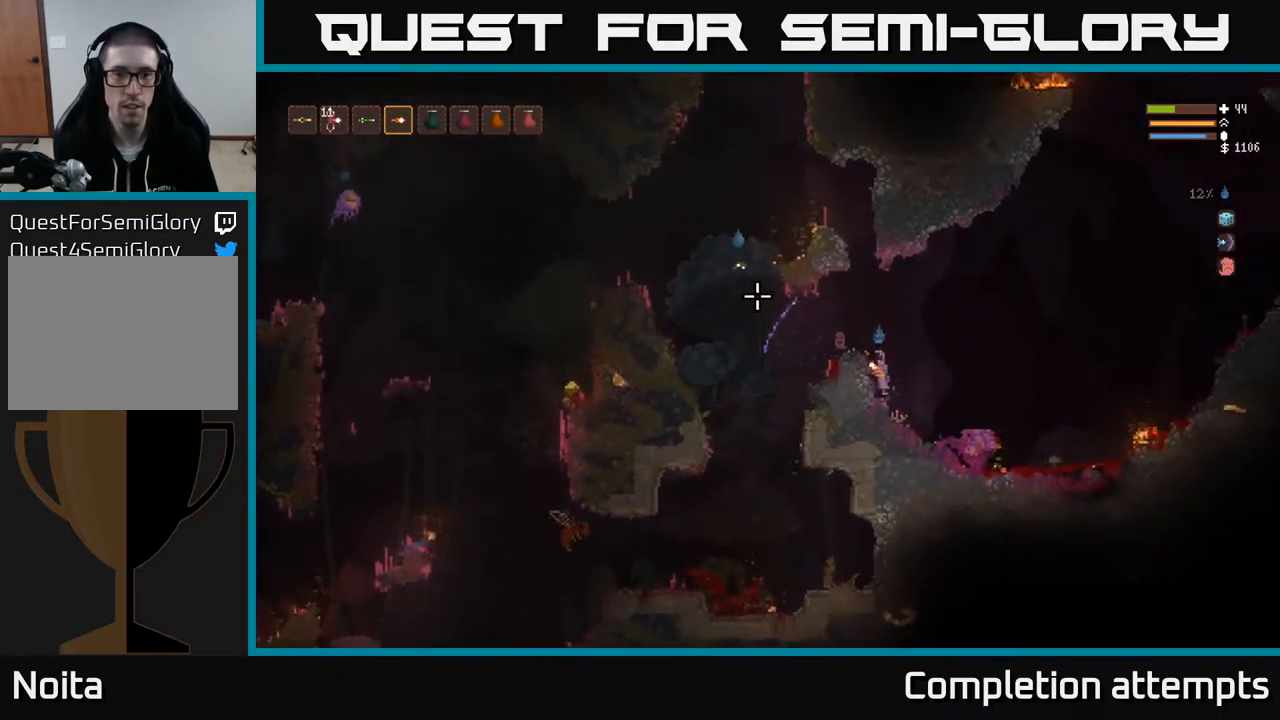
{"buttons": [], "left_stick": "center", "right_stick": "left", "events": [[117, "L2", "up"], [133, "R2", "down"], [217, "left_stick", "center"], [283, "R2", "up"], [383, "right_stick", "left"]]}
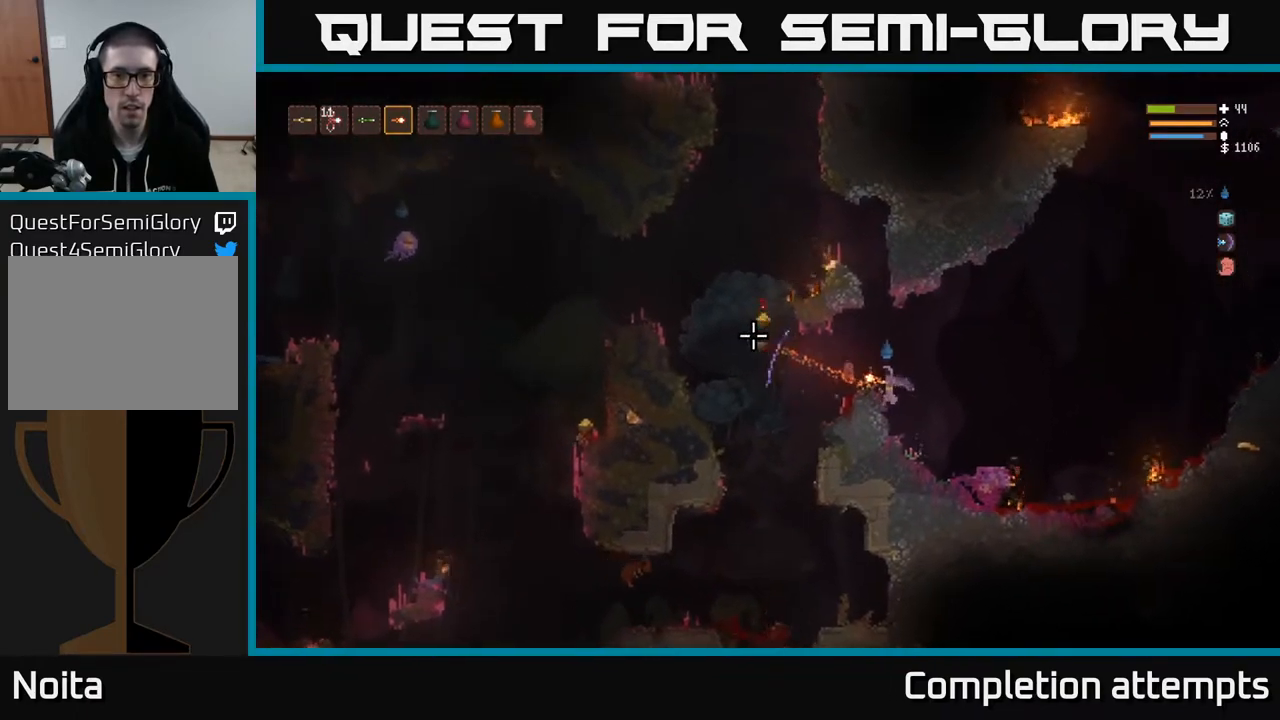
{"buttons": [], "left_stick": "left", "right_stick": "down-left", "events": [[283, "L2", "down"], [300, "left_stick", "left"], [383, "right_stick", "down-left"], [417, "L2", "up"]]}
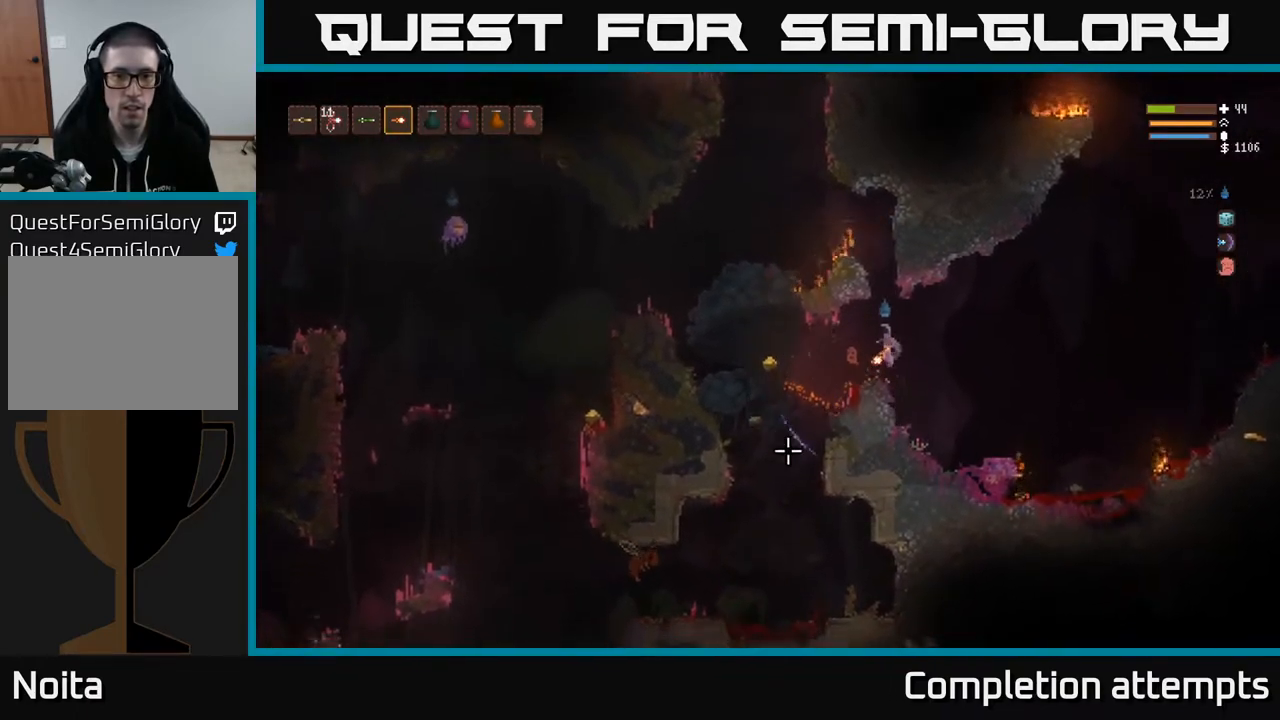
{"buttons": [], "left_stick": "left", "right_stick": "down-left", "events": []}
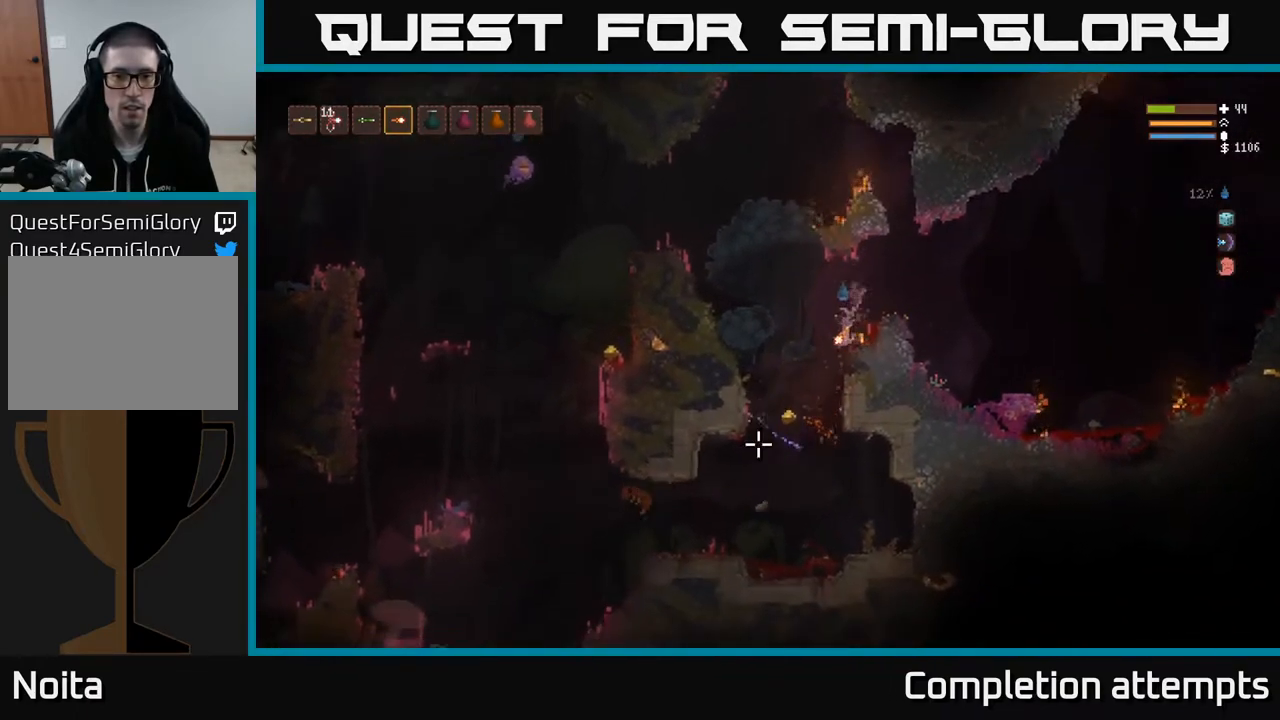
{"buttons": [], "left_stick": "center", "right_stick": "left", "events": [[283, "right_stick", "left"], [317, "left_stick", "center"]]}
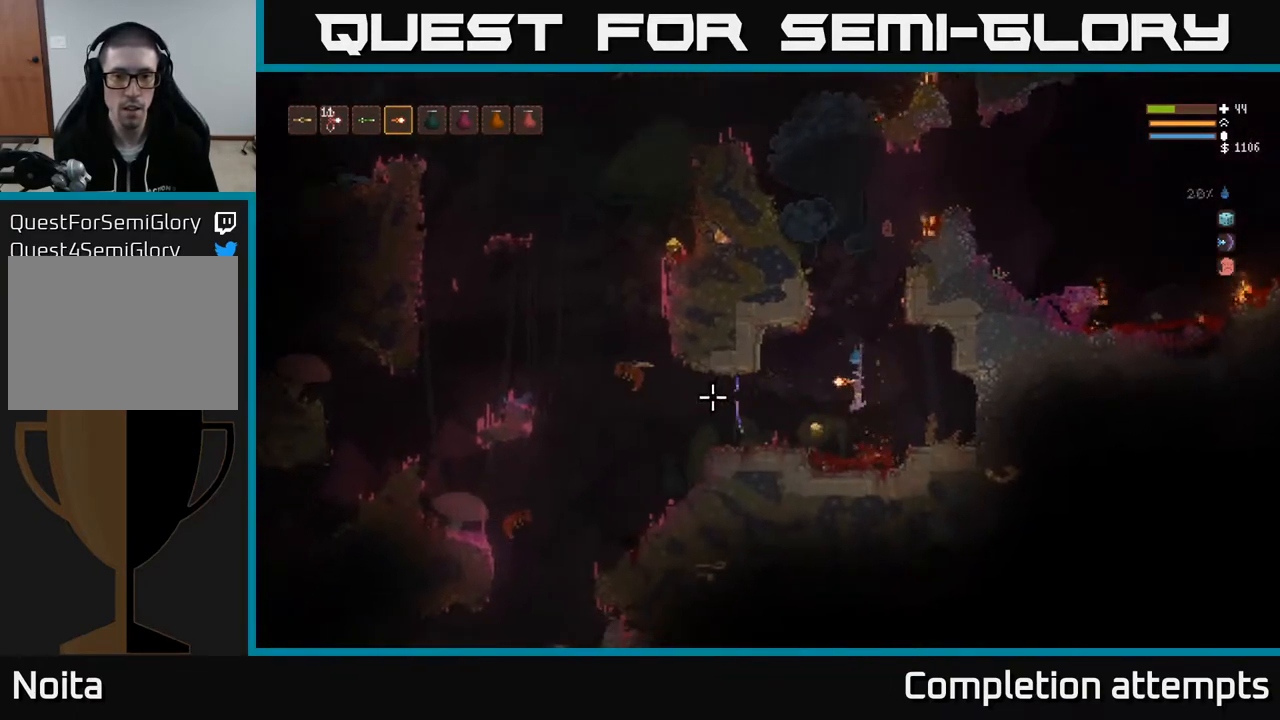
{"buttons": [], "left_stick": "left", "right_stick": "left", "events": [[17, "R2", "down"], [150, "R2", "up"], [217, "L2", "down"], [217, "left_stick", "left"], [450, "L2", "up"]]}
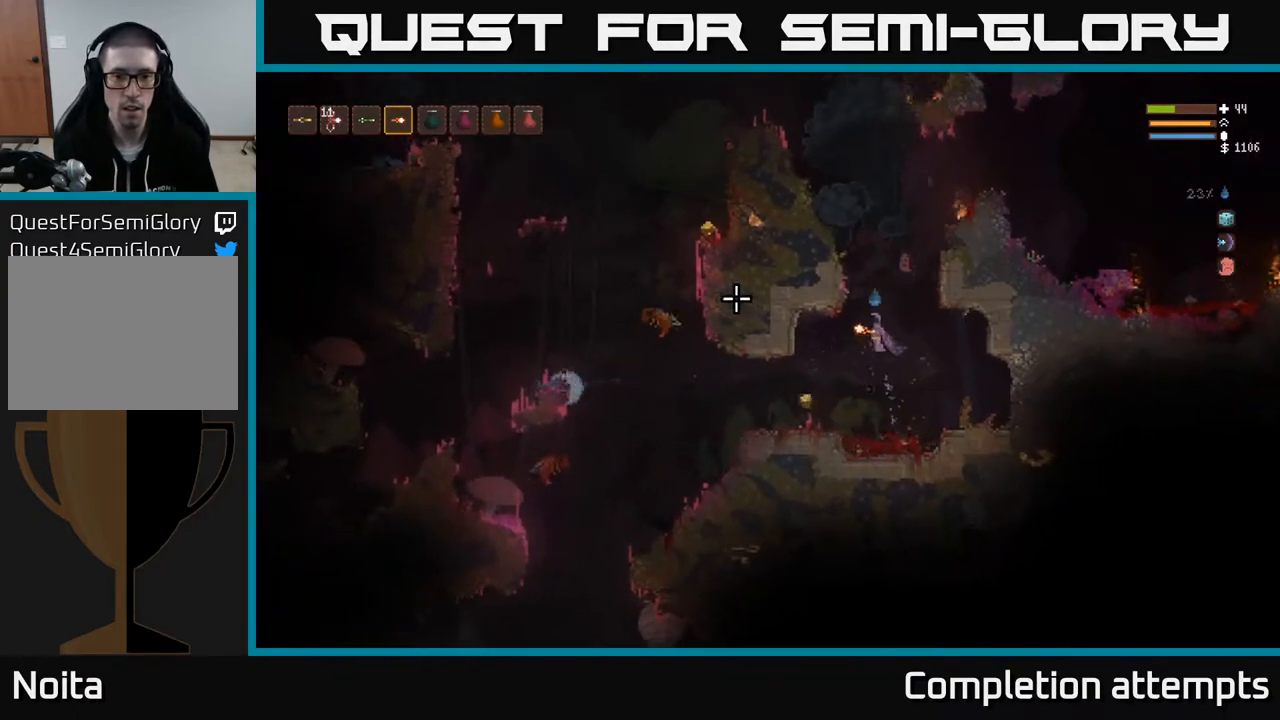
{"buttons": [], "left_stick": "left", "right_stick": "left", "events": [[83, "left_stick", "down-left"], [233, "left_stick", "left"]]}
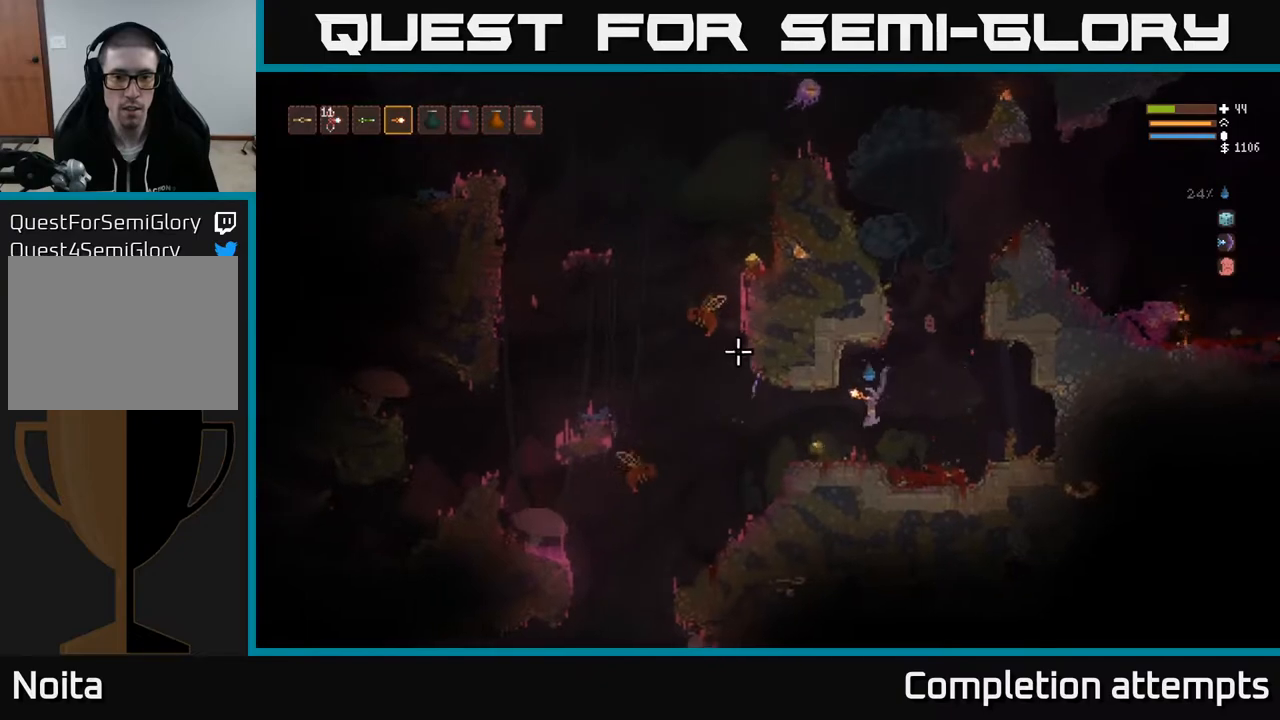
{"buttons": ["L2", "R2"], "left_stick": "right", "right_stick": "left", "events": [[200, "R2", "down"], [233, "left_stick", "center"], [300, "left_stick", "right"], [383, "L2", "down"]]}
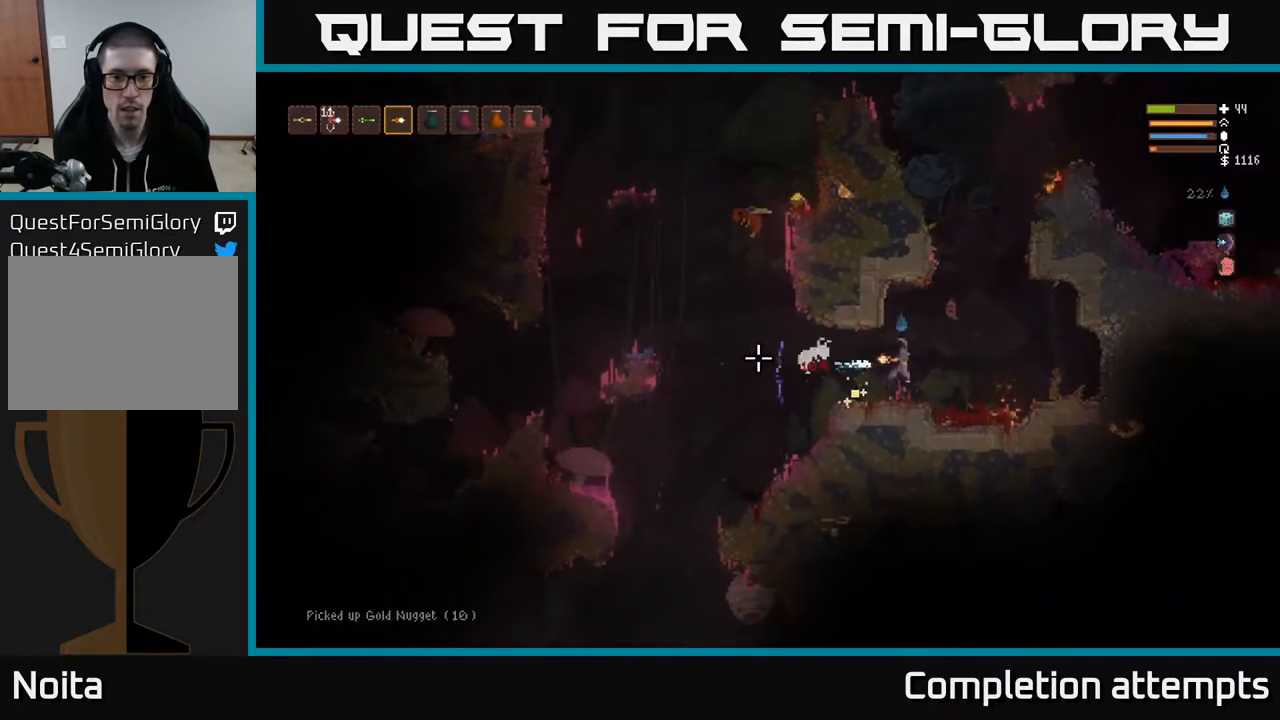
{"buttons": ["L2", "R2"], "left_stick": "up-left", "right_stick": "down", "events": [[167, "right_stick", "down-left"], [333, "right_stick", "down"], [483, "left_stick", "up-left"]]}